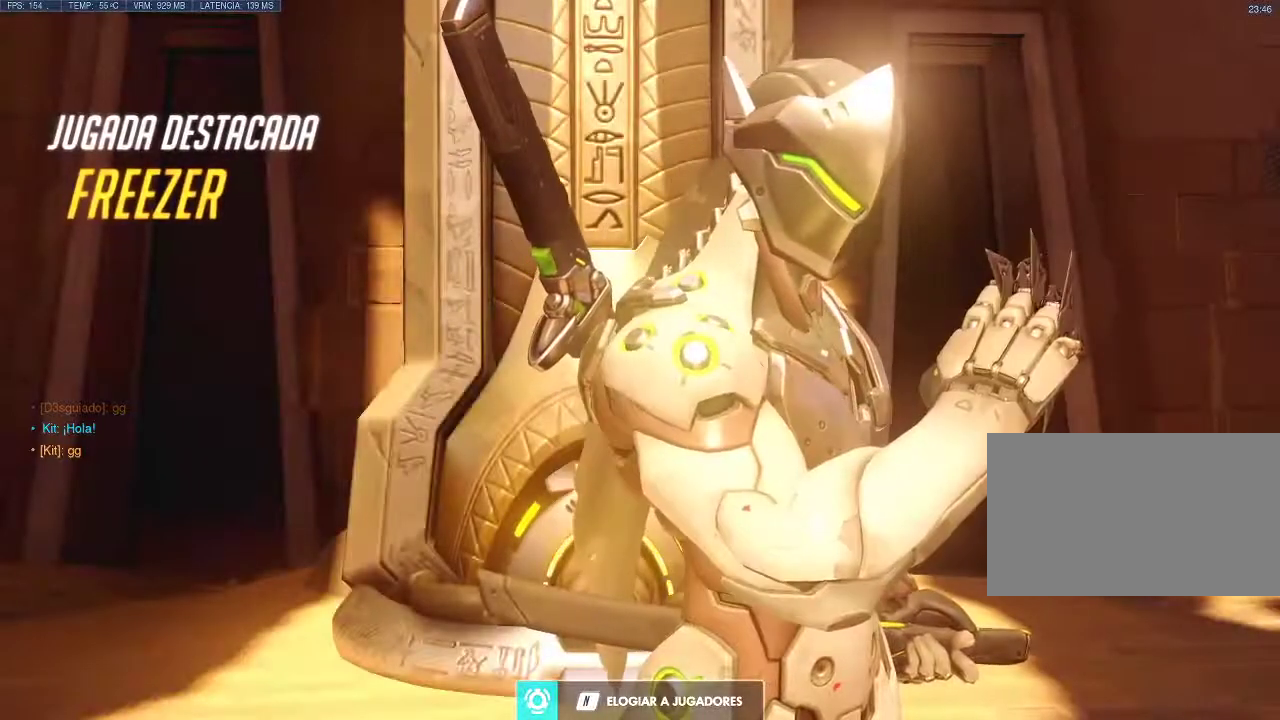
Gameplay with keyboard and mouse; each line is a JSON object with the keys and mouse buttons held at the frame after it. "events" lists presses ("down") and releases ("up") of "1", "2", "3", "4", "5", "a", "alt", "c", "caps_lock", "d", "e", "f", "g", "q", "r", "s", "shift", "space", "t", "tab", "v", "w", "x", "z", "mouse_left", "mouse_middle", "mouse_right", "mouse_mb4", "mouse_mb5", "mouse_wheel_up" and "mouse_wheel_down" between this image and that frame as [ms after this image, input, new state], when the widget could be followed in between. "mouse_left", "mouse_middle", "mouse_right", "mouse_mb4", "mouse_mb5", "mouse_wheel_up", "mouse_wheel_down" = the "left", "middle", "right", "mb4", "mb5", "wheel_up", "wheel_down" buttons of the "mouse" list. No other keys are recorded. Not read: mouse_move.
{"keys": ["tab"], "mouse": [], "events": [[233, "tab", "down"]]}
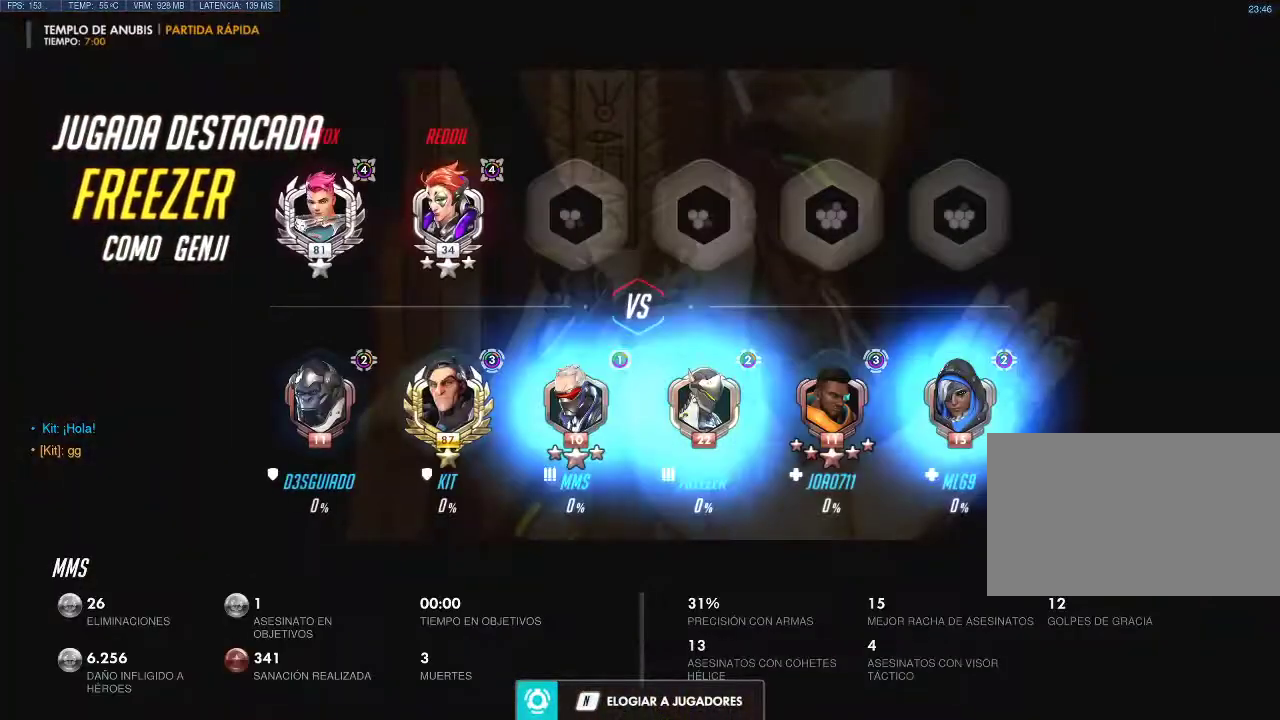
{"keys": ["tab"], "mouse": [], "events": []}
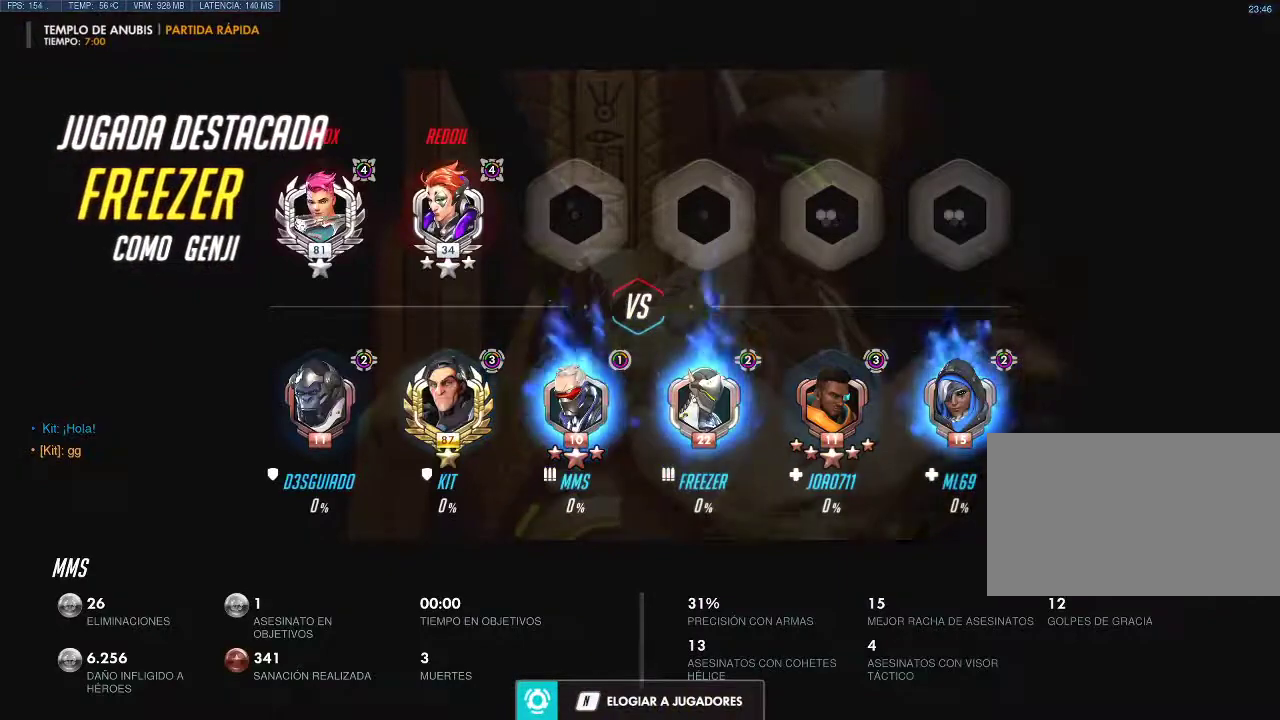
{"keys": [], "mouse": [], "events": [[117, "tab", "up"]]}
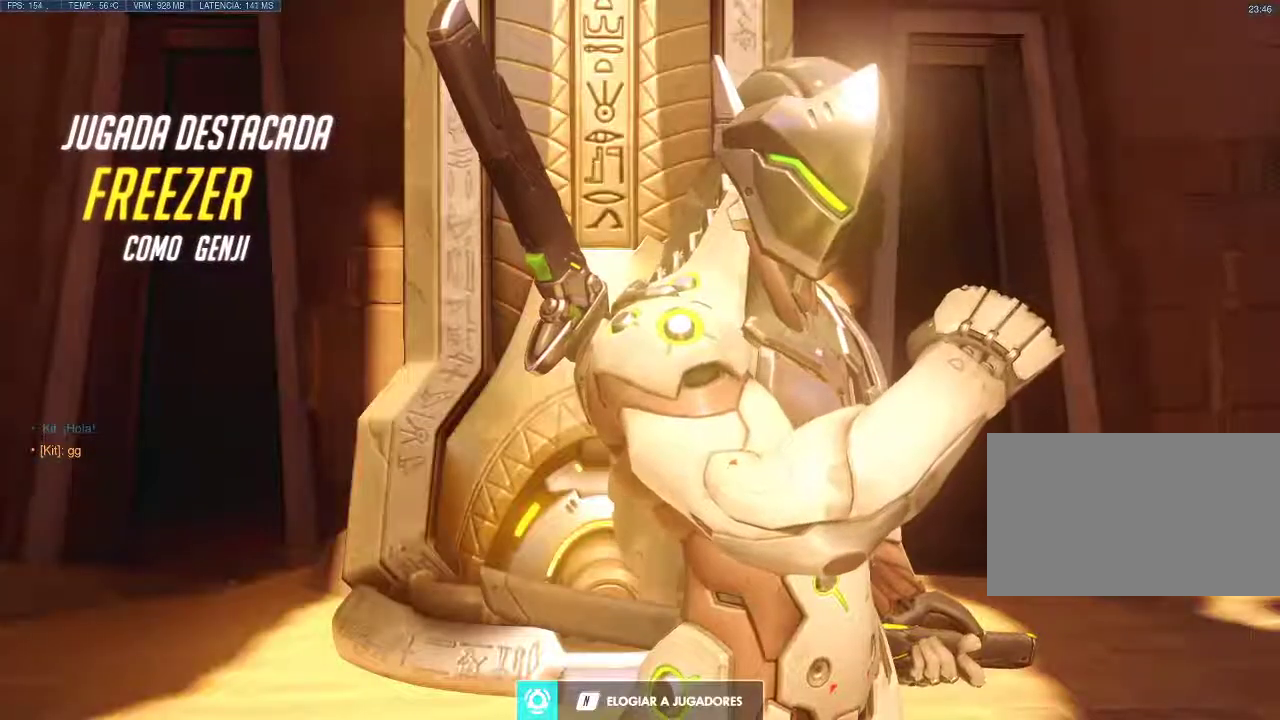
{"keys": [], "mouse": [], "events": []}
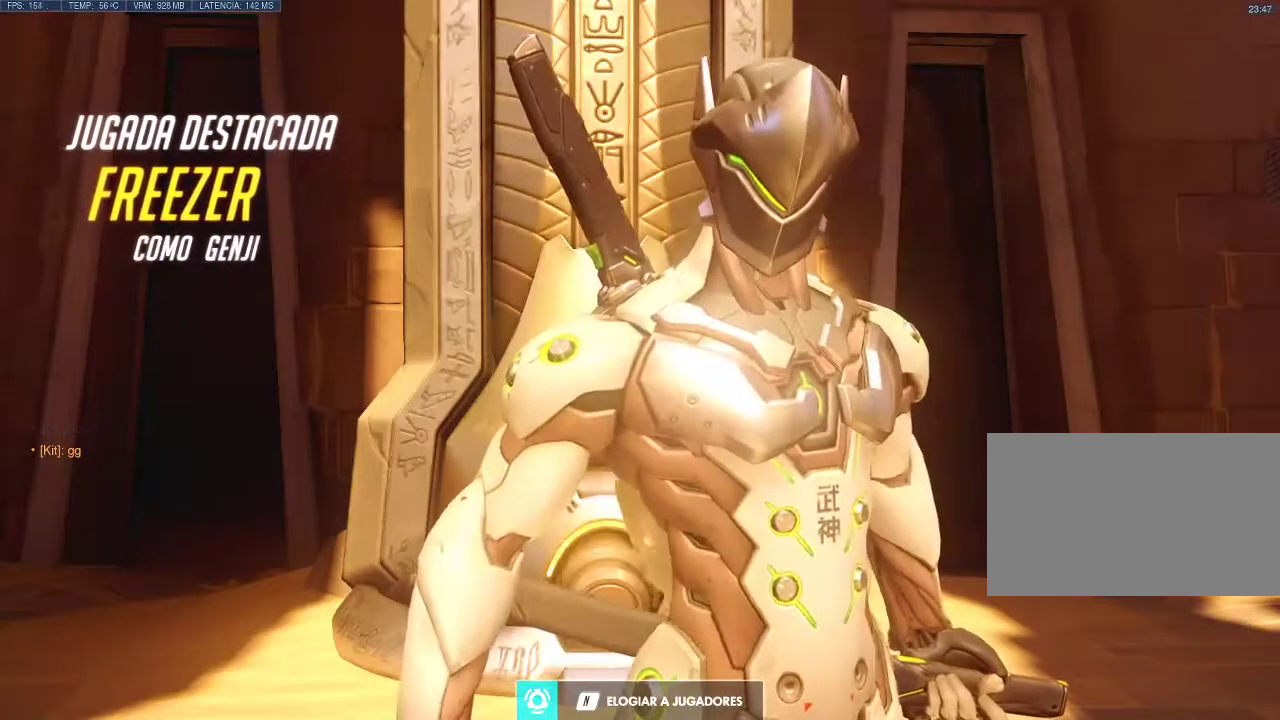
{"keys": [], "mouse": [], "events": []}
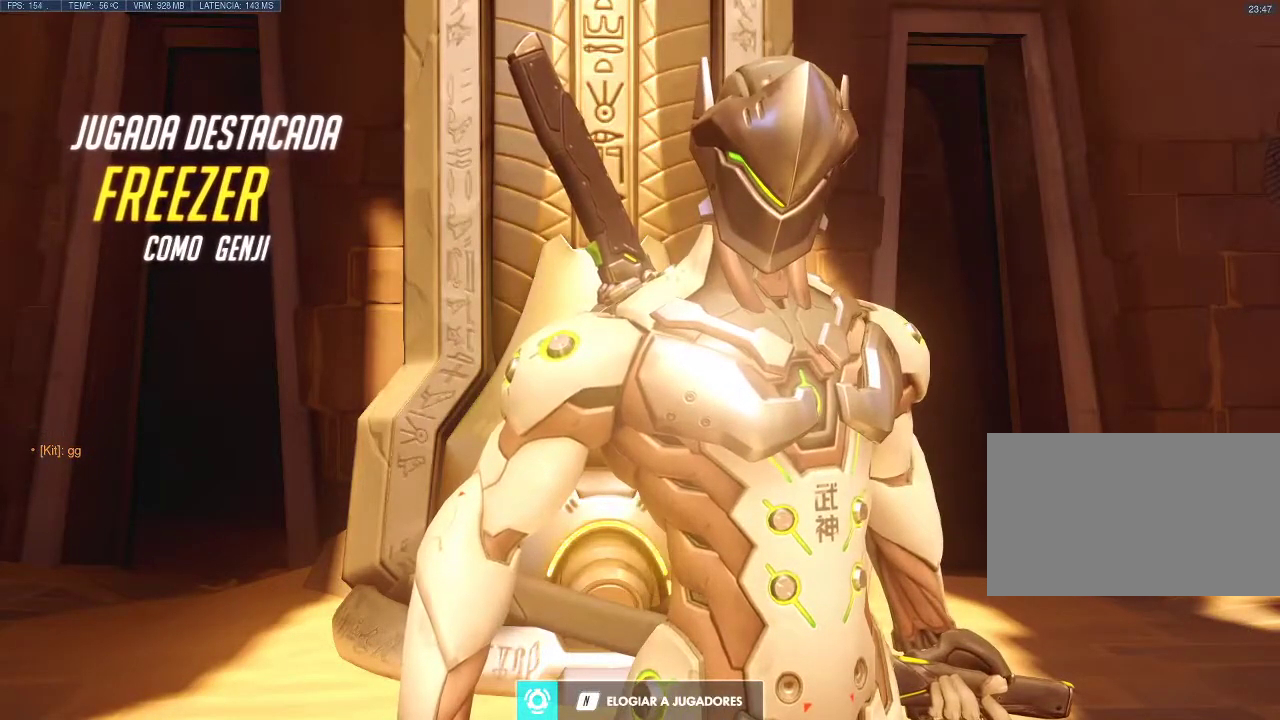
{"keys": ["alt"], "mouse": [], "events": [[67, "alt", "down"]]}
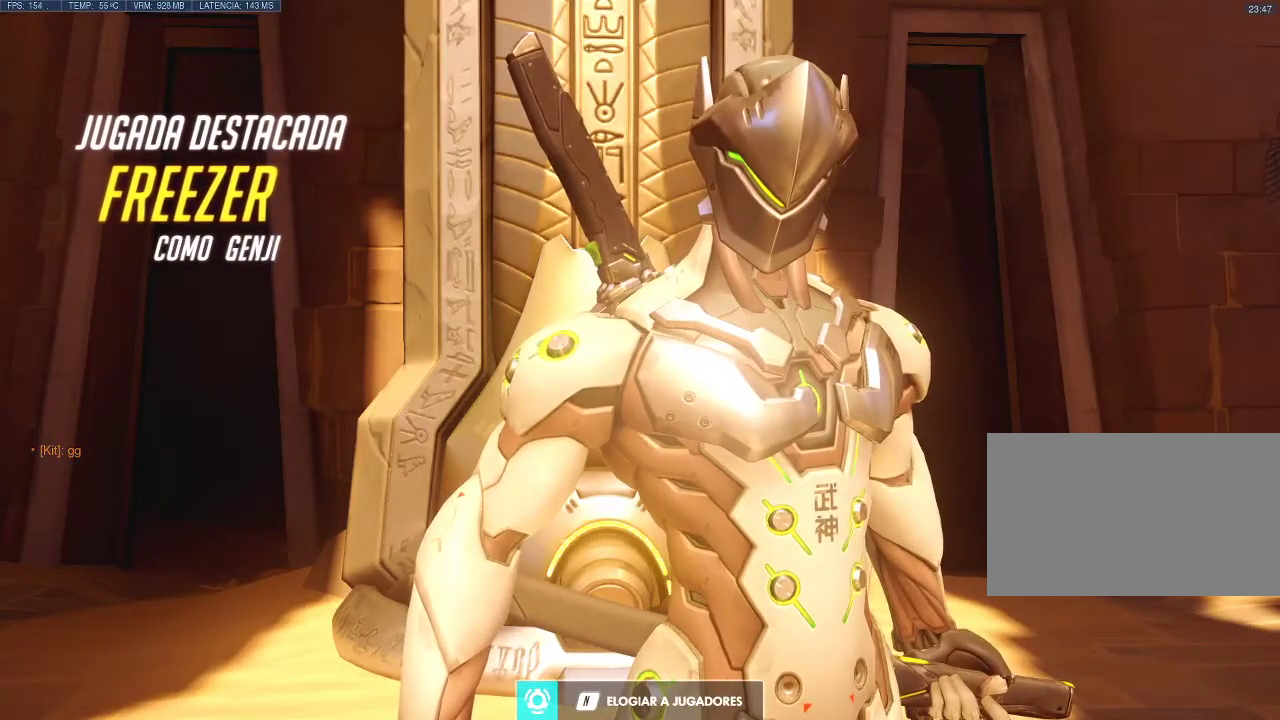
{"keys": ["alt"], "mouse": [], "events": [[183, "z", "down"], [317, "z", "up"]]}
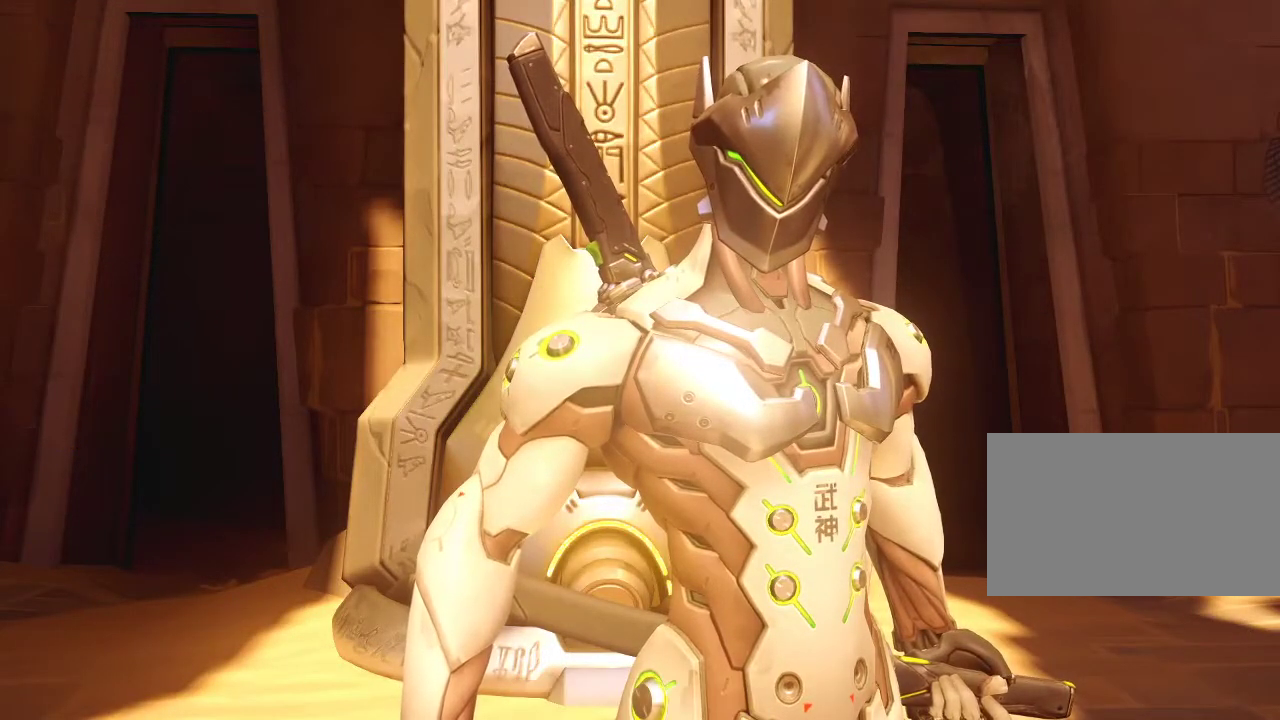
{"keys": ["alt"], "mouse": [], "events": [[333, "z", "down"], [433, "z", "up"]]}
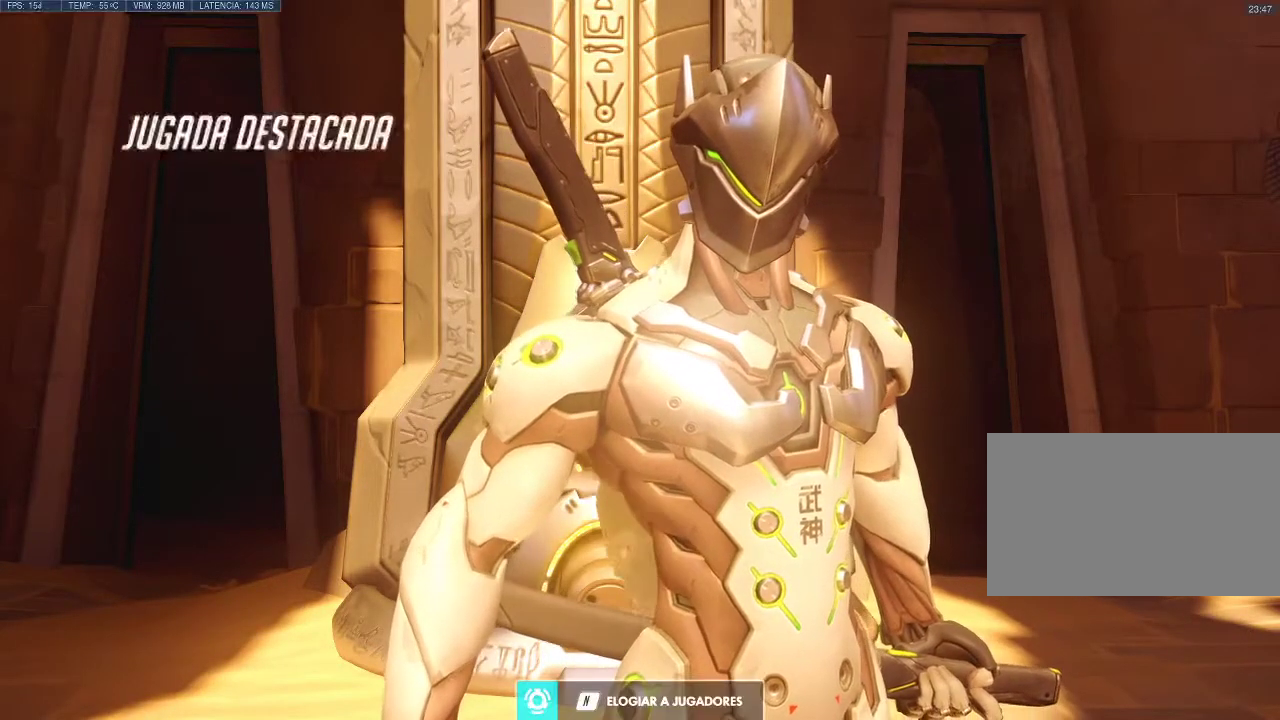
{"keys": ["alt"], "mouse": [], "events": []}
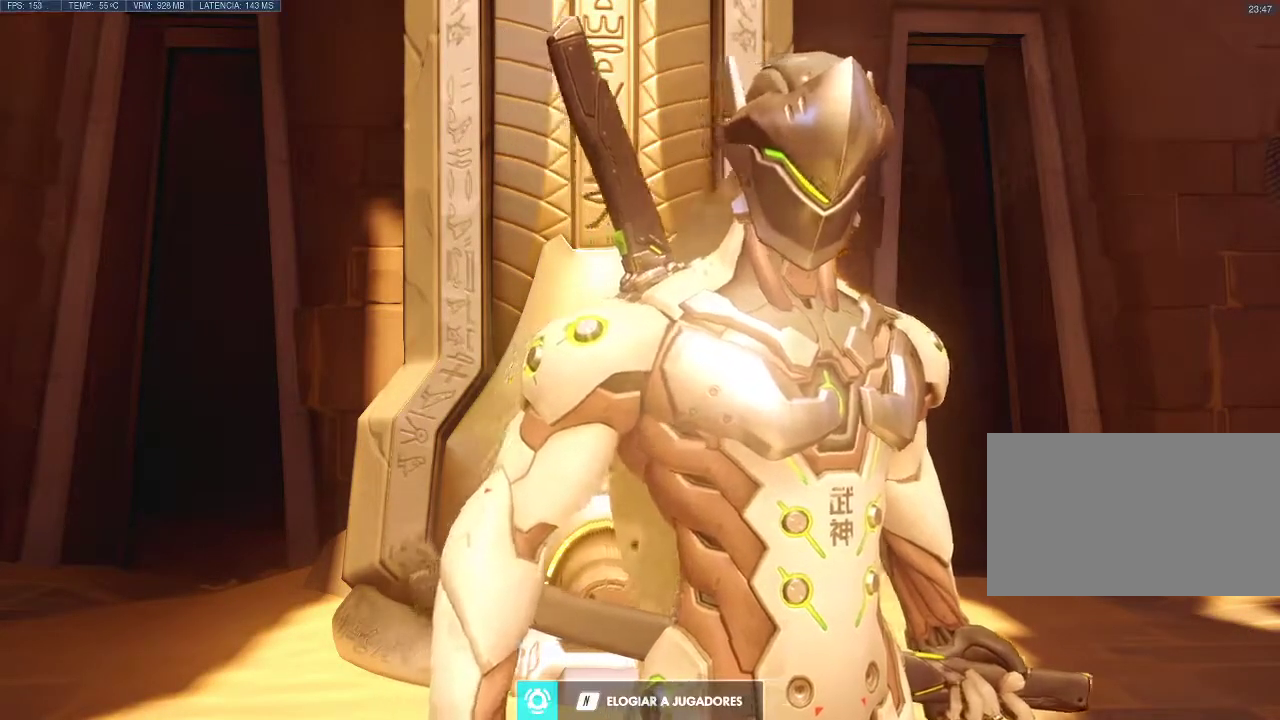
{"keys": ["alt", "tab"], "mouse": [], "events": [[183, "alt", "up"], [467, "alt", "down"], [500, "tab", "down"]]}
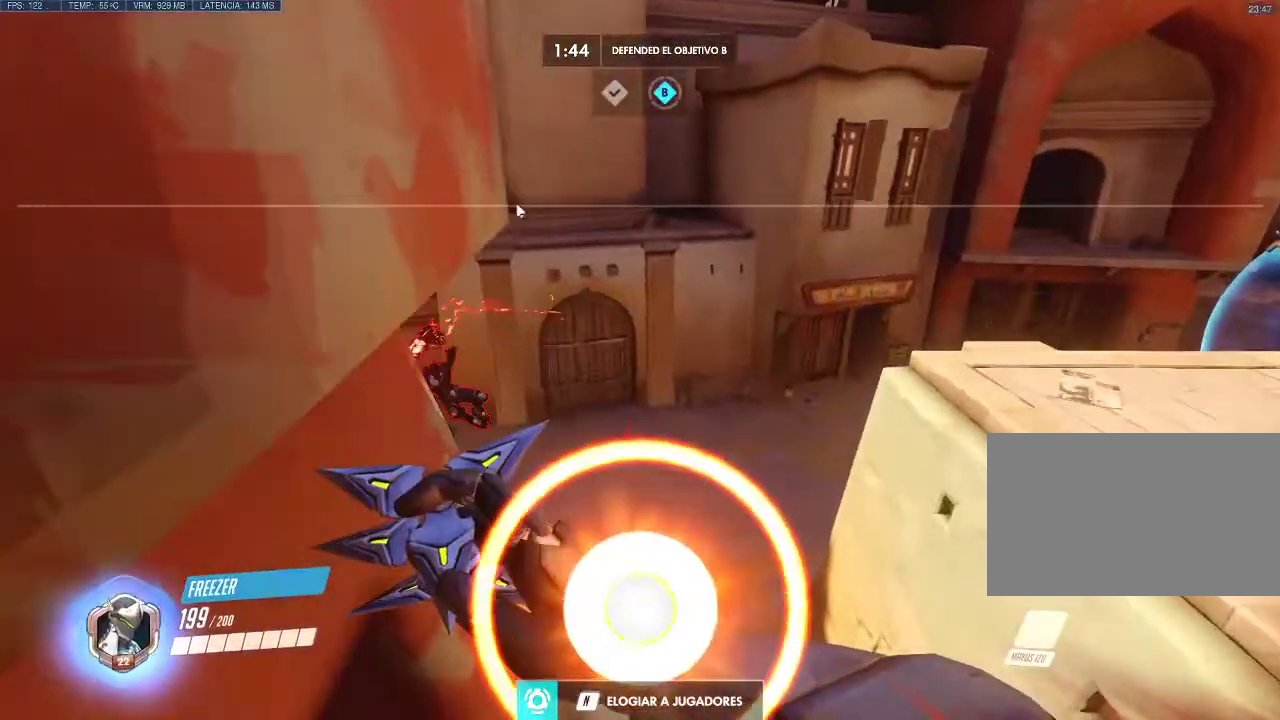
{"keys": [], "mouse": [], "events": [[150, "alt", "up"], [150, "tab", "up"]]}
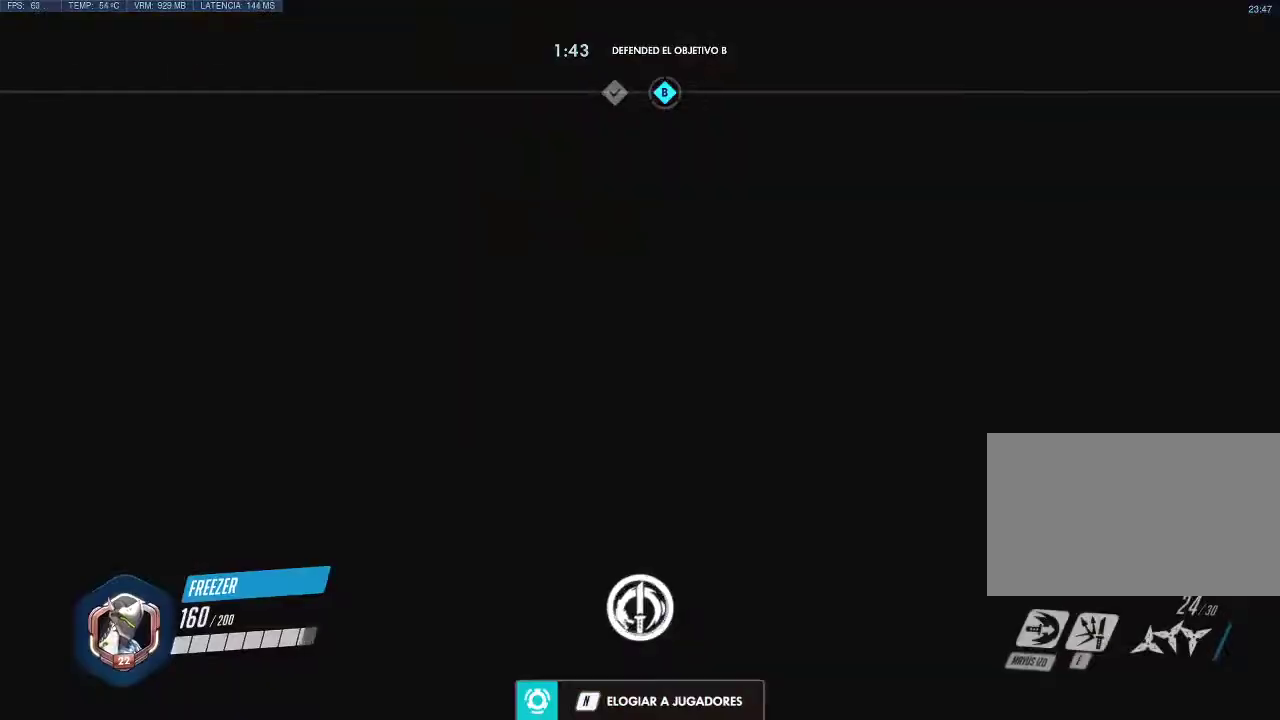
{"keys": [], "mouse": [], "events": []}
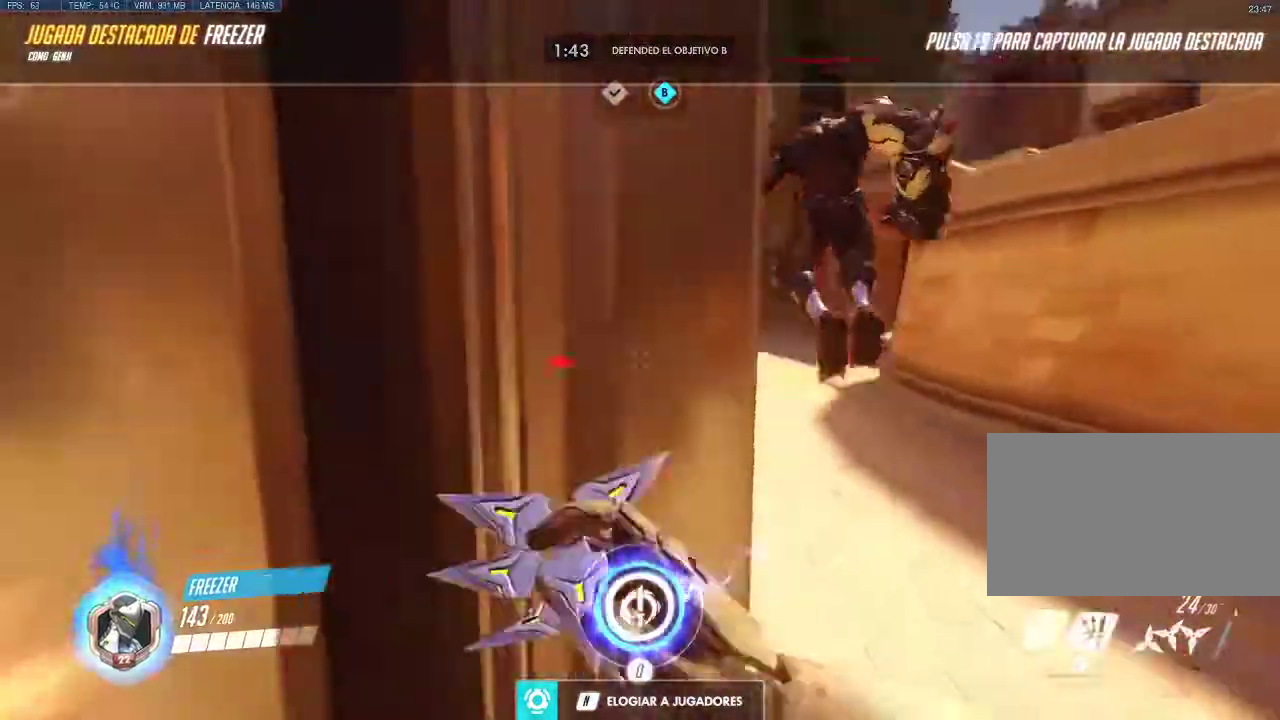
{"keys": [], "mouse": [], "events": []}
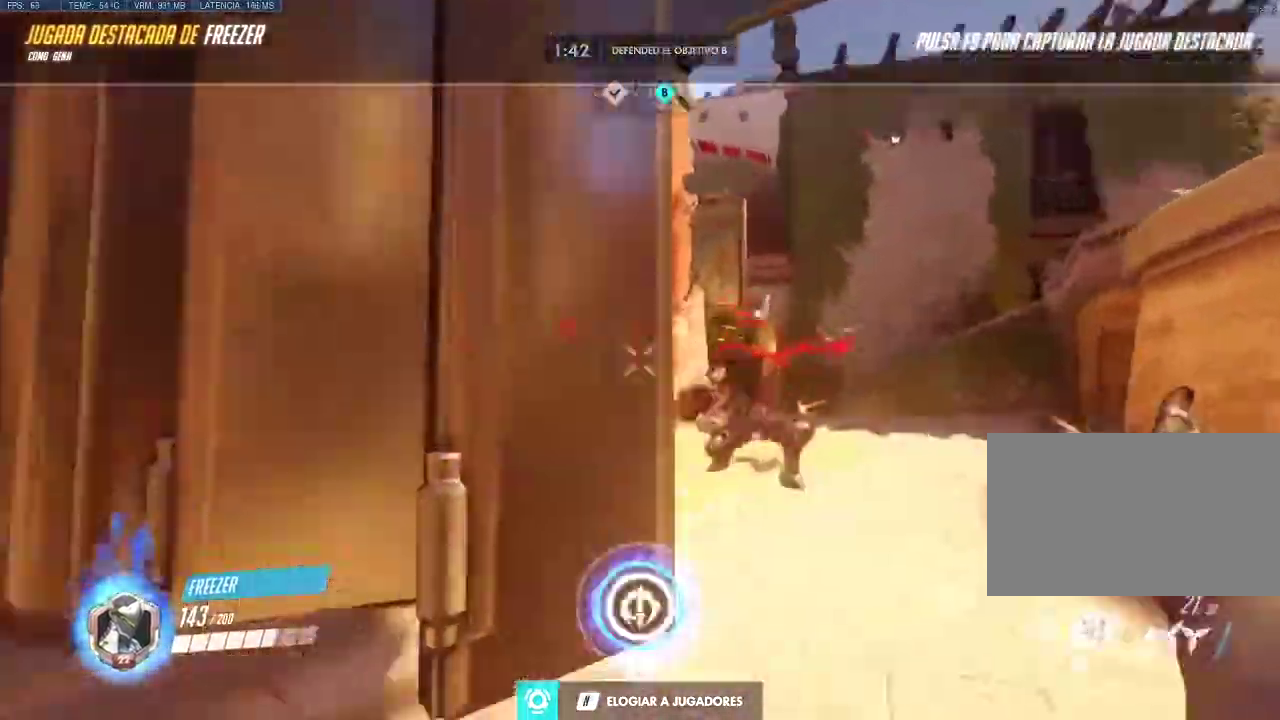
{"keys": [], "mouse": [], "events": []}
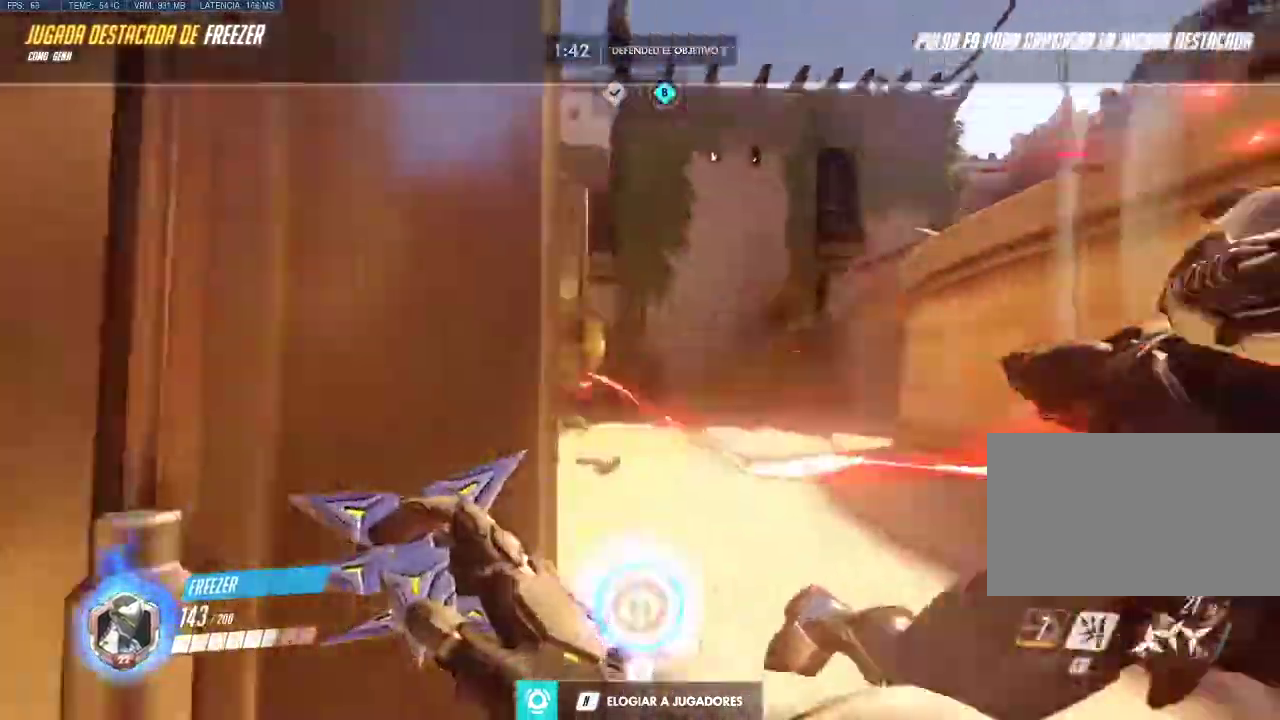
{"keys": [], "mouse": [], "events": [[350, "mouse_left", "down"], [500, "mouse_left", "up"]]}
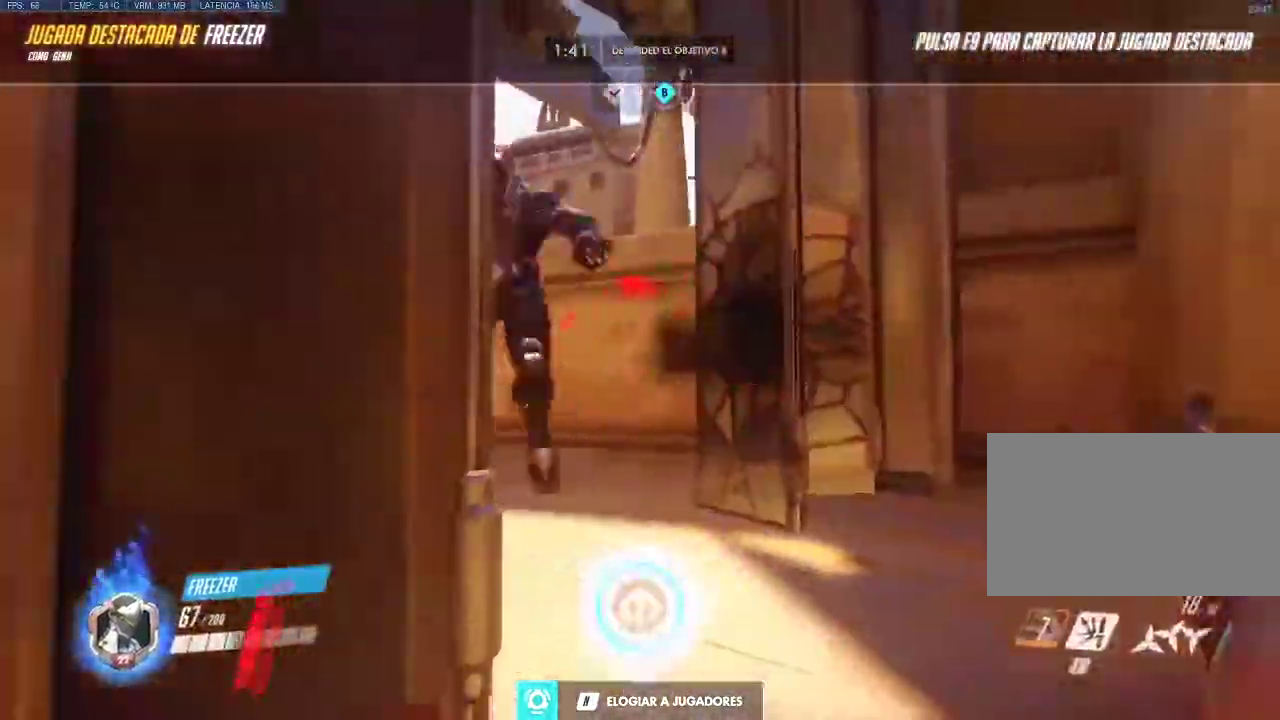
{"keys": [], "mouse": [], "events": []}
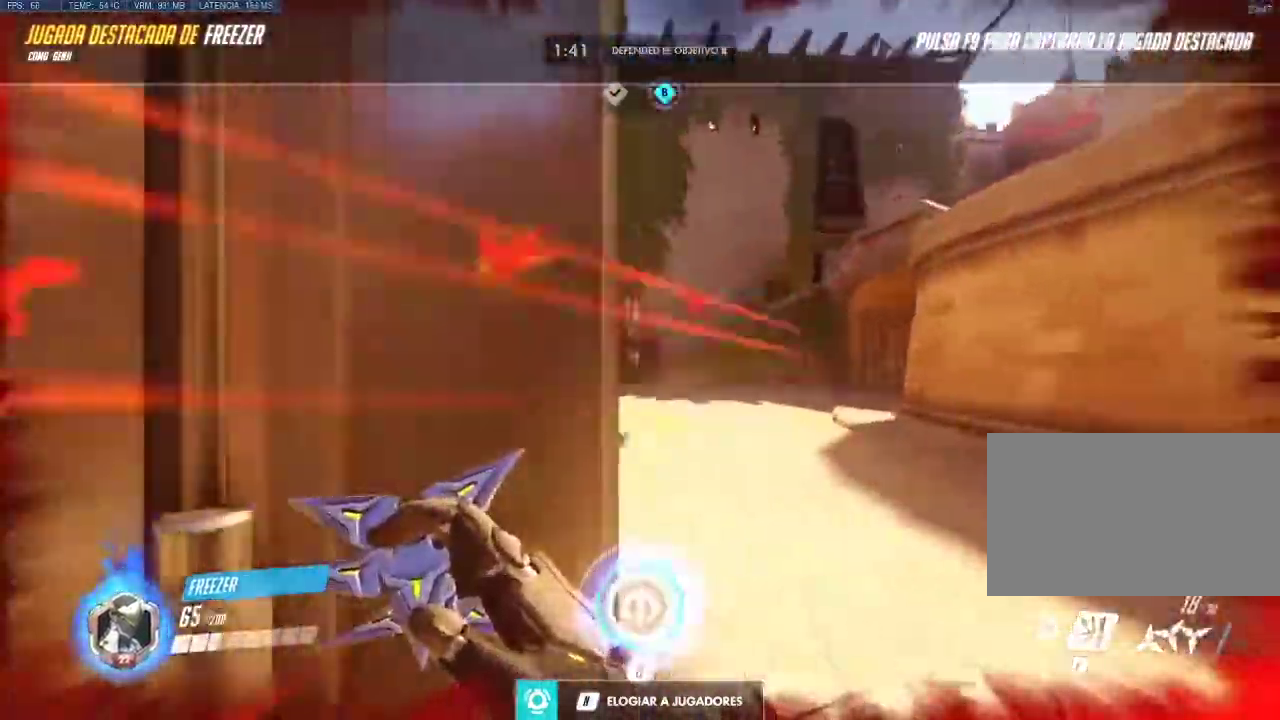
{"keys": [], "mouse": [], "events": []}